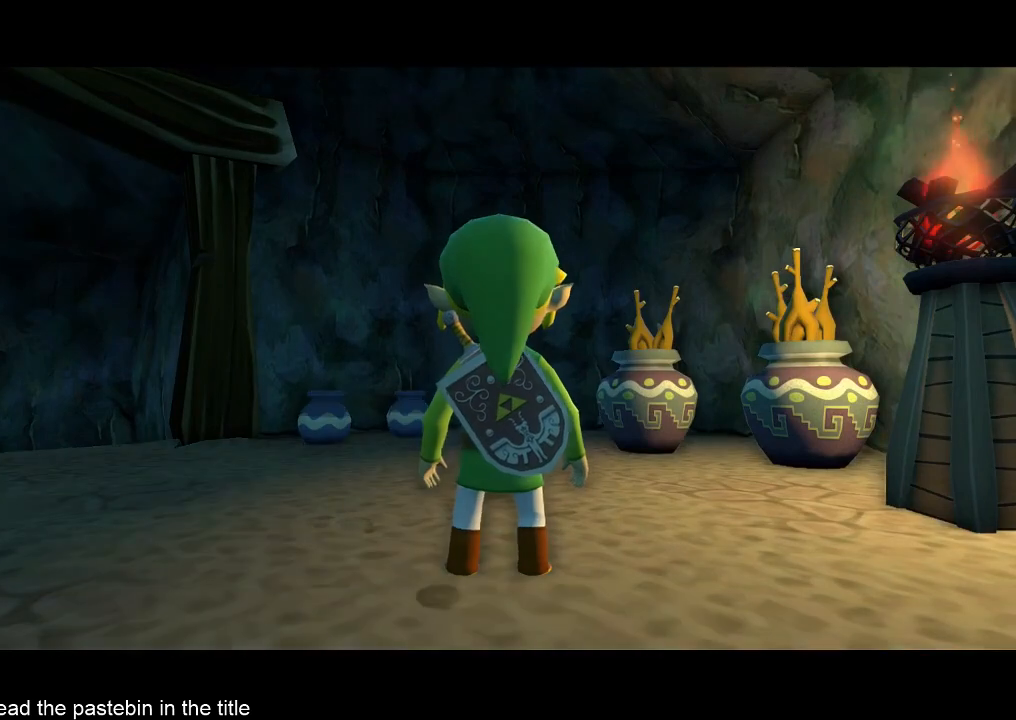
Gameplay with a controller (Nintendo layout); each line is a JSON object with the inputs held at the frame after it. "events" lists button and stick changes between this image and that frame as [ms after this image, input, new state], when the widget could be followed in between. Not read: L3 R3.
{"buttons": ["B"], "left_stick": "up-right", "right_stick": "center", "events": [[467, "B", "down"], [467, "left_stick", "up-right"]]}
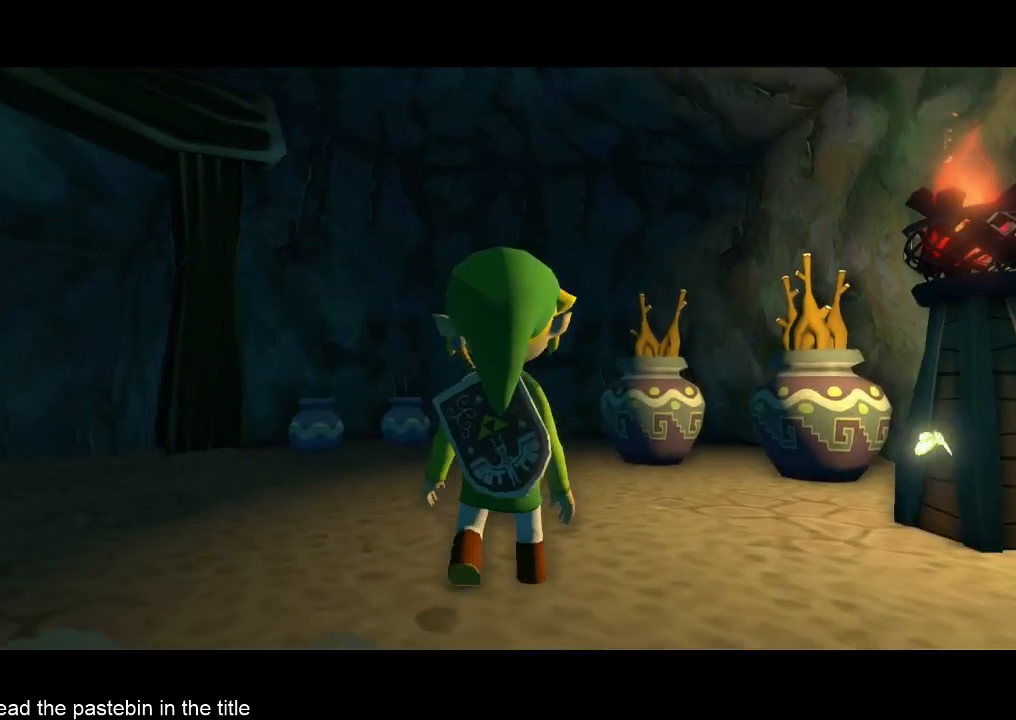
{"buttons": [], "left_stick": "center", "right_stick": "center", "events": [[33, "B", "up"], [300, "B", "down"], [367, "B", "up"], [367, "left_stick", "center"]]}
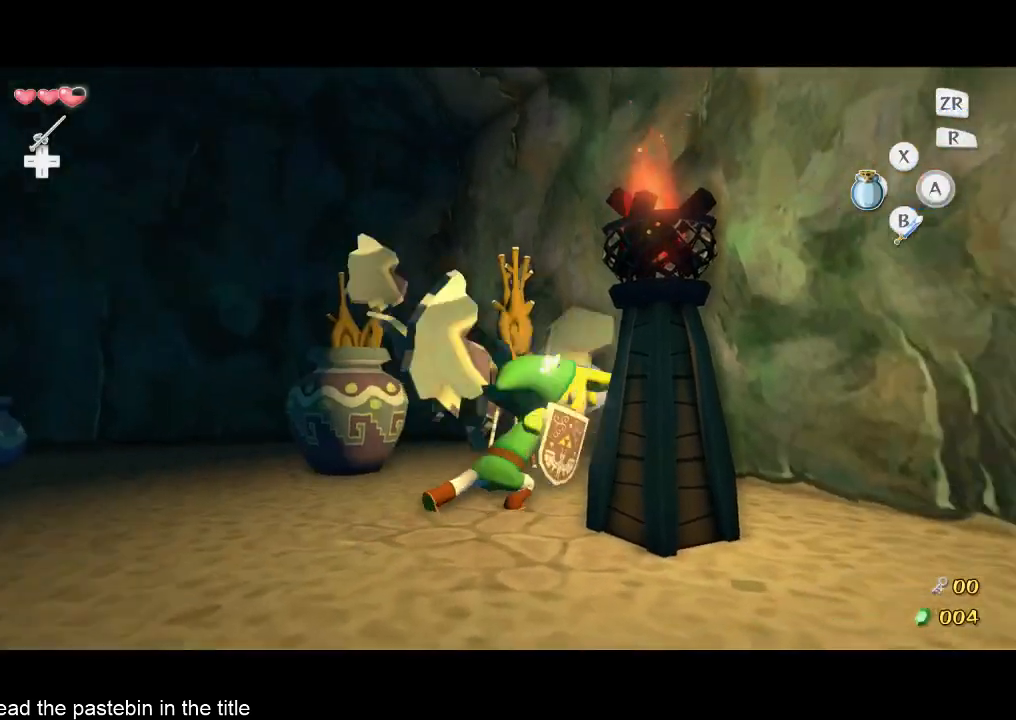
{"buttons": [], "left_stick": "center", "right_stick": "center", "events": [[100, "right_stick", "down-right"], [267, "right_stick", "center"], [367, "A", "down"], [467, "A", "up"]]}
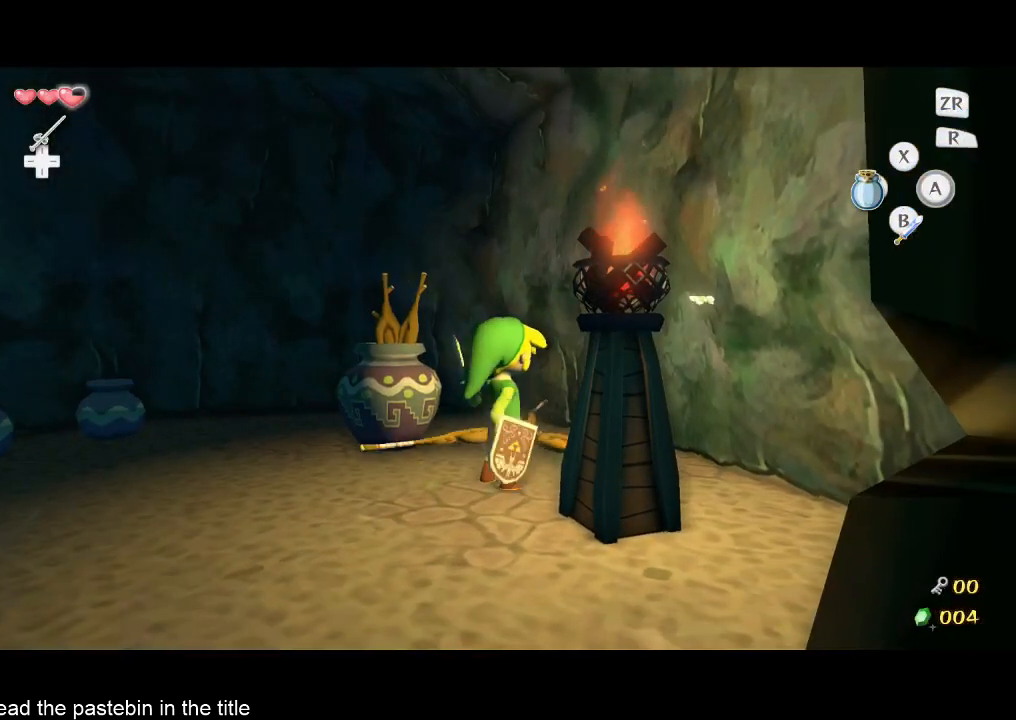
{"buttons": [], "left_stick": "down", "right_stick": "center", "events": [[267, "A", "down"], [367, "A", "up"], [367, "left_stick", "down"]]}
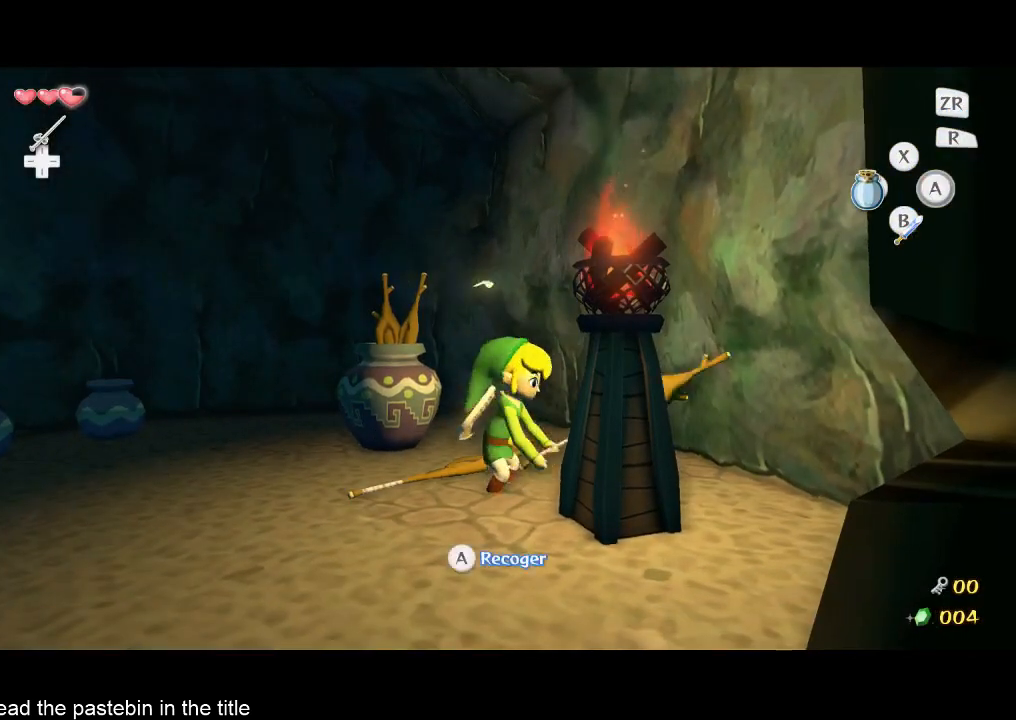
{"buttons": [], "left_stick": "up-left", "right_stick": "center", "events": [[33, "left_stick", "down-left"], [33, "right_stick", "right"], [167, "left_stick", "left"], [333, "left_stick", "up-left"], [433, "right_stick", "center"]]}
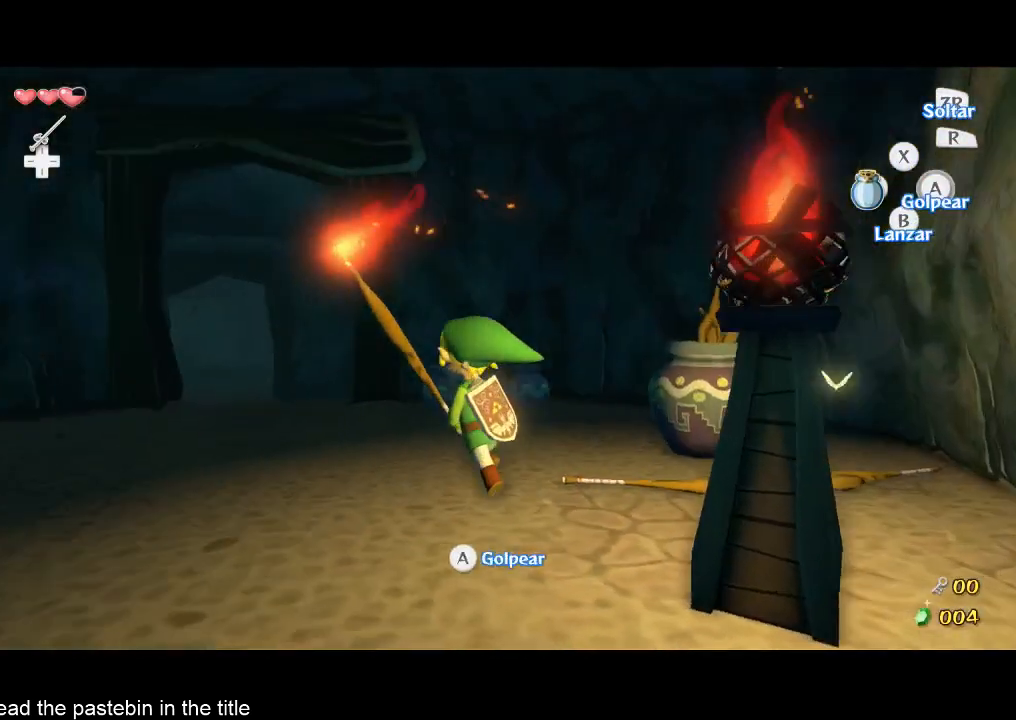
{"buttons": [], "left_stick": "up", "right_stick": "down-right", "events": [[100, "left_stick", "up"], [367, "right_stick", "down"], [433, "right_stick", "down-right"]]}
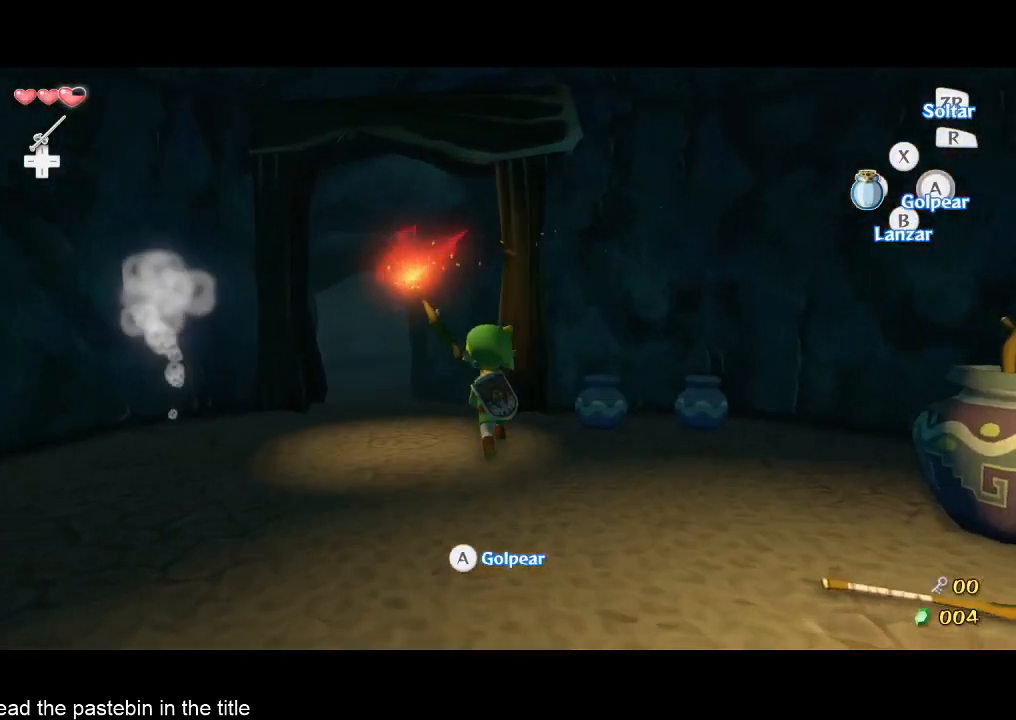
{"buttons": [], "left_stick": "up", "right_stick": "center", "events": [[100, "right_stick", "center"], [433, "right_stick", "down"], [500, "right_stick", "center"]]}
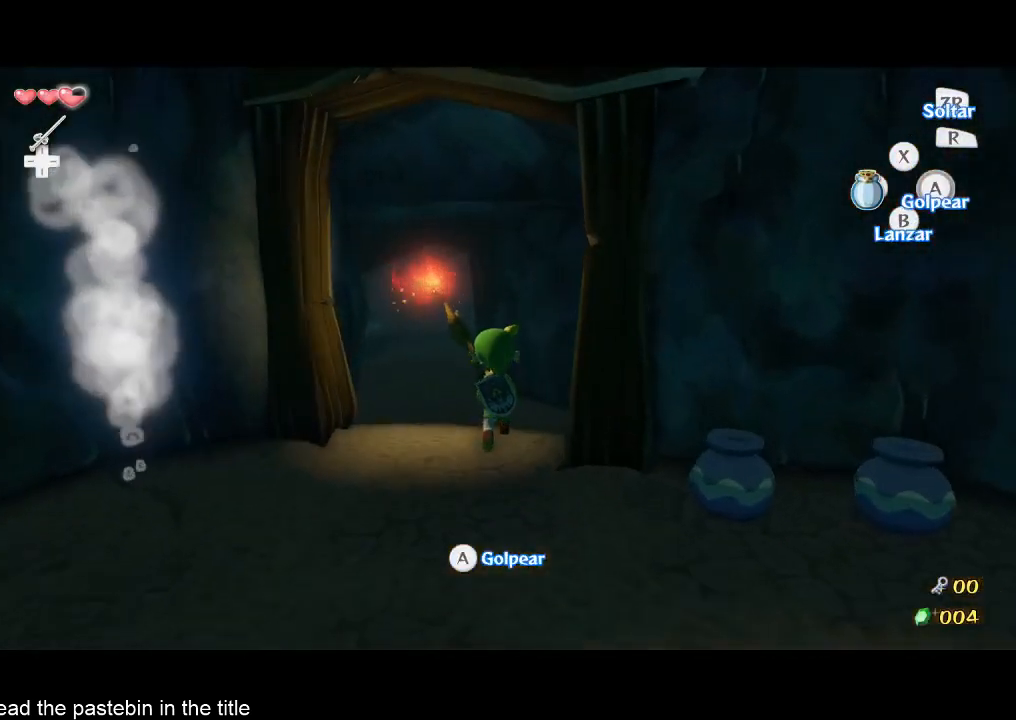
{"buttons": [], "left_stick": "up", "right_stick": "center", "events": []}
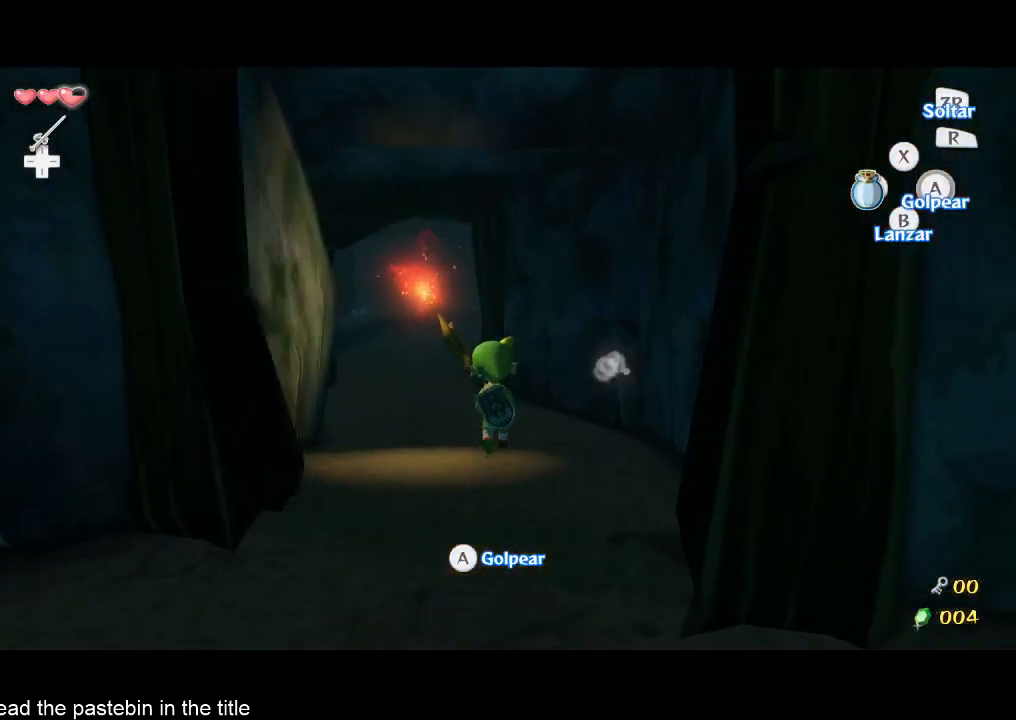
{"buttons": [], "left_stick": "up", "right_stick": "center", "events": []}
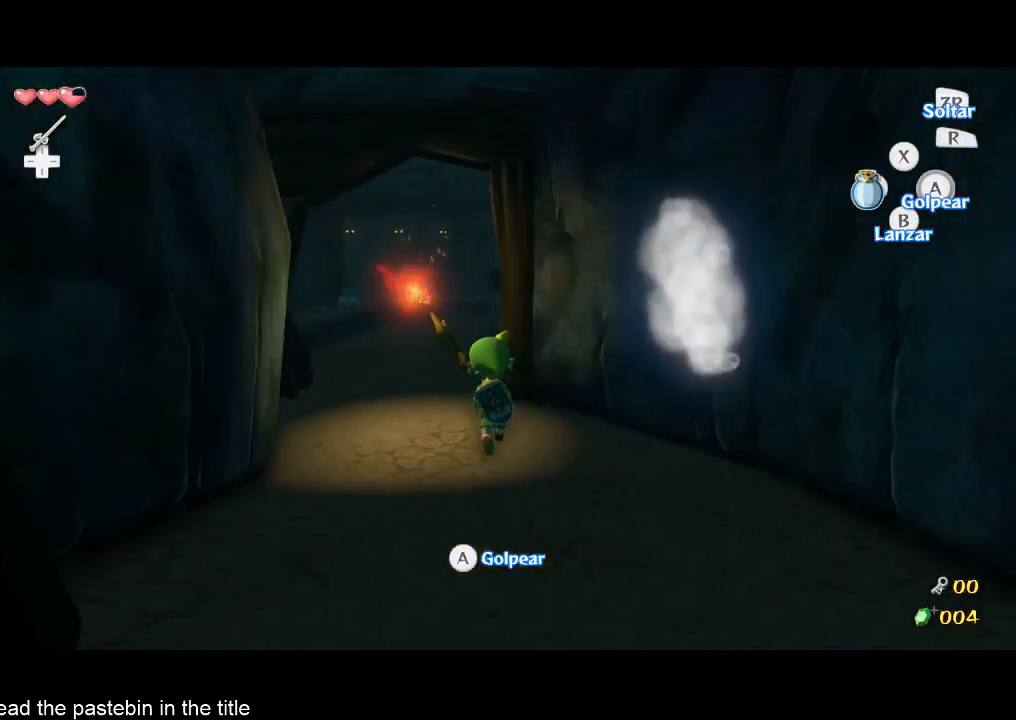
{"buttons": [], "left_stick": "up", "right_stick": "left", "events": [[333, "right_stick", "left"]]}
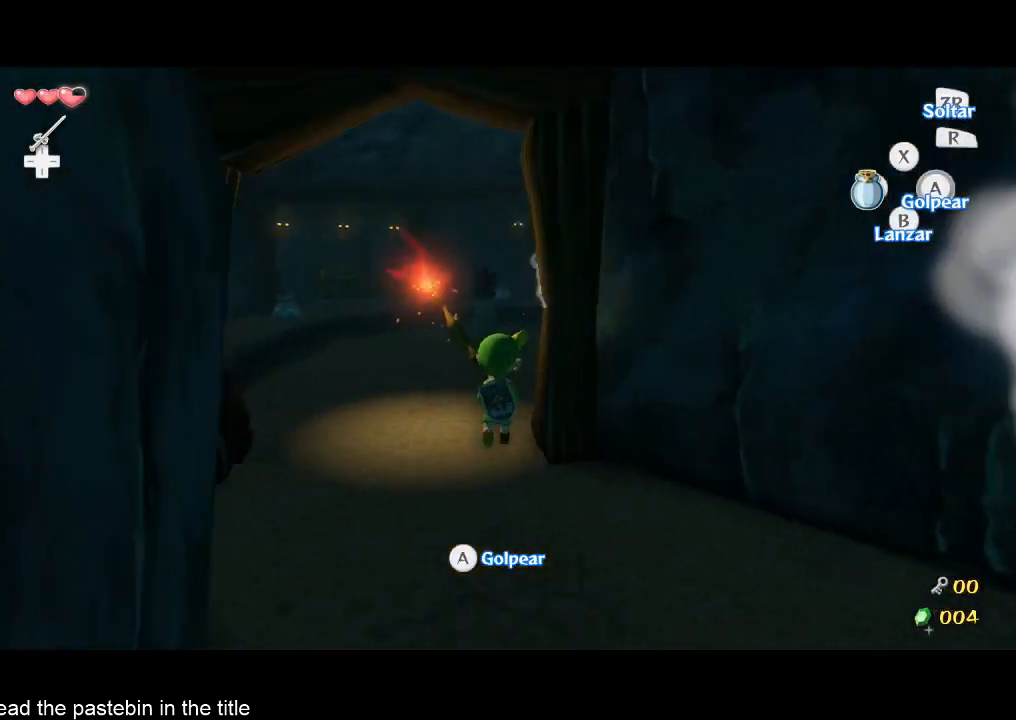
{"buttons": [], "left_stick": "up", "right_stick": "center", "events": [[67, "left_stick", "up-right"], [333, "left_stick", "up"], [400, "right_stick", "center"]]}
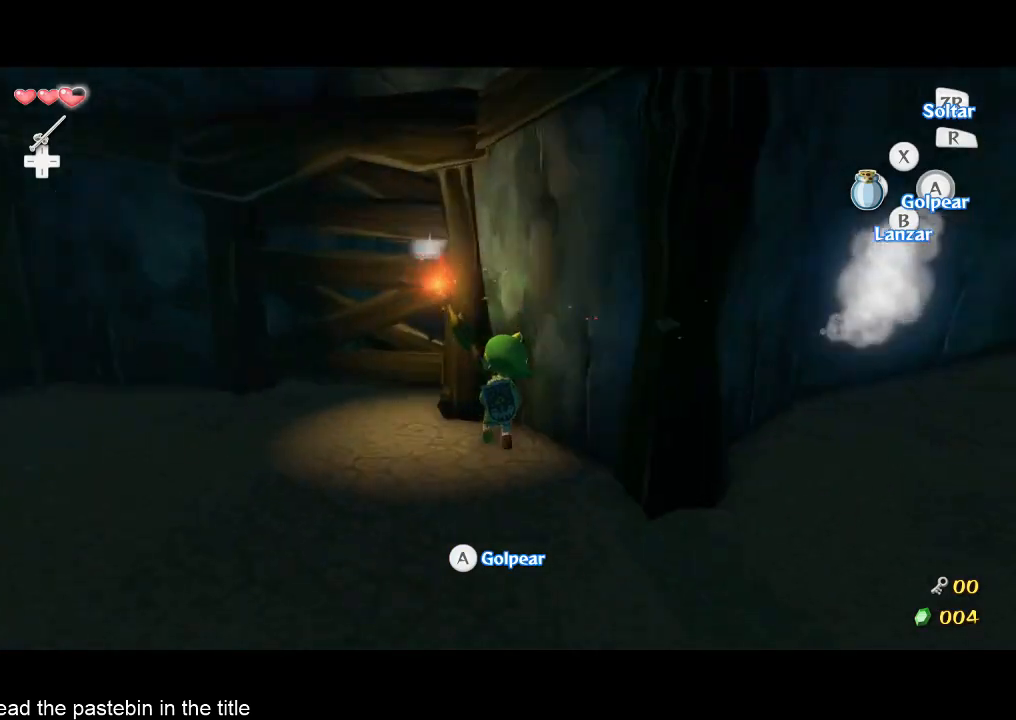
{"buttons": [], "left_stick": "up-left", "right_stick": "up", "events": [[67, "left_stick", "up-left"], [167, "left_stick", "left"], [367, "left_stick", "up-left"], [367, "right_stick", "up"]]}
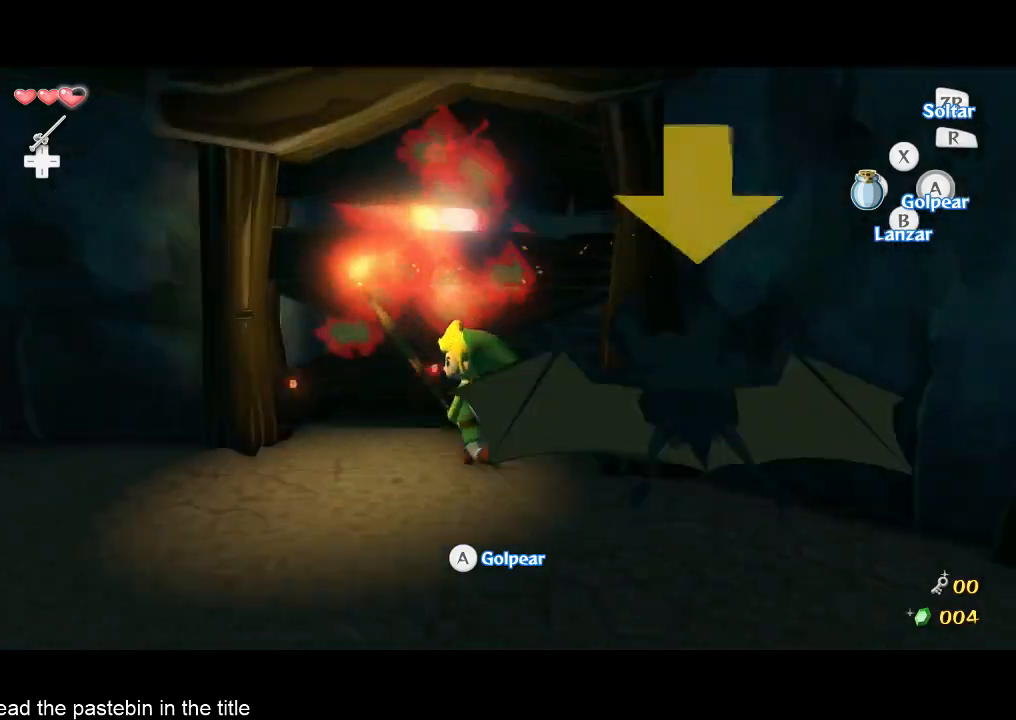
{"buttons": [], "left_stick": "up", "right_stick": "center", "events": [[33, "left_stick", "up"], [133, "right_stick", "center"]]}
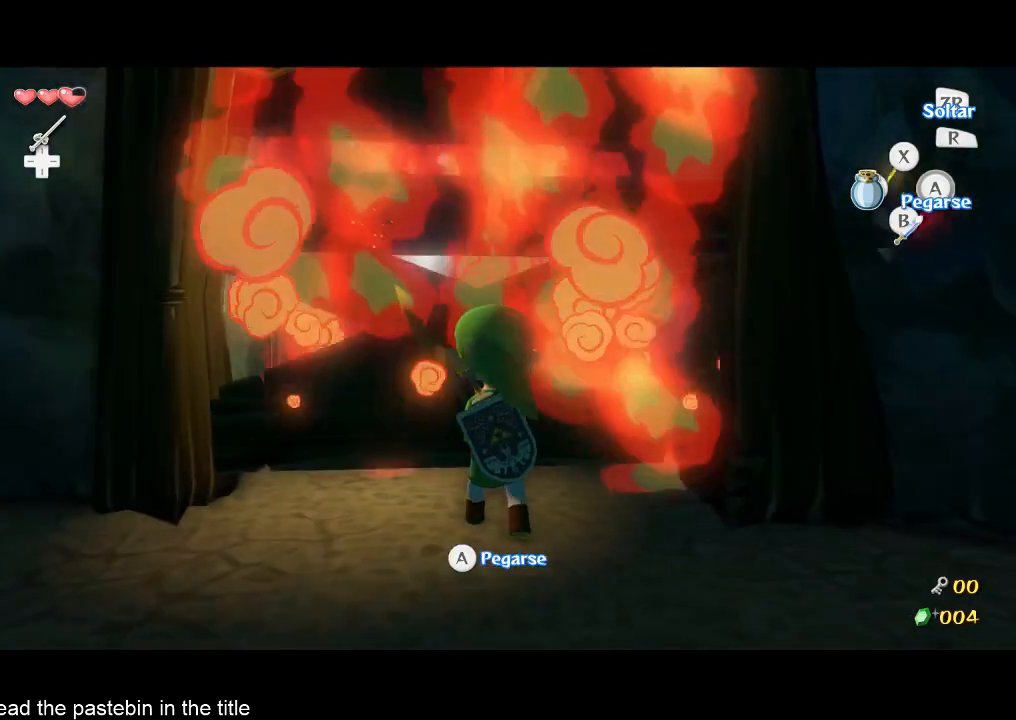
{"buttons": [], "left_stick": "up", "right_stick": "center", "events": []}
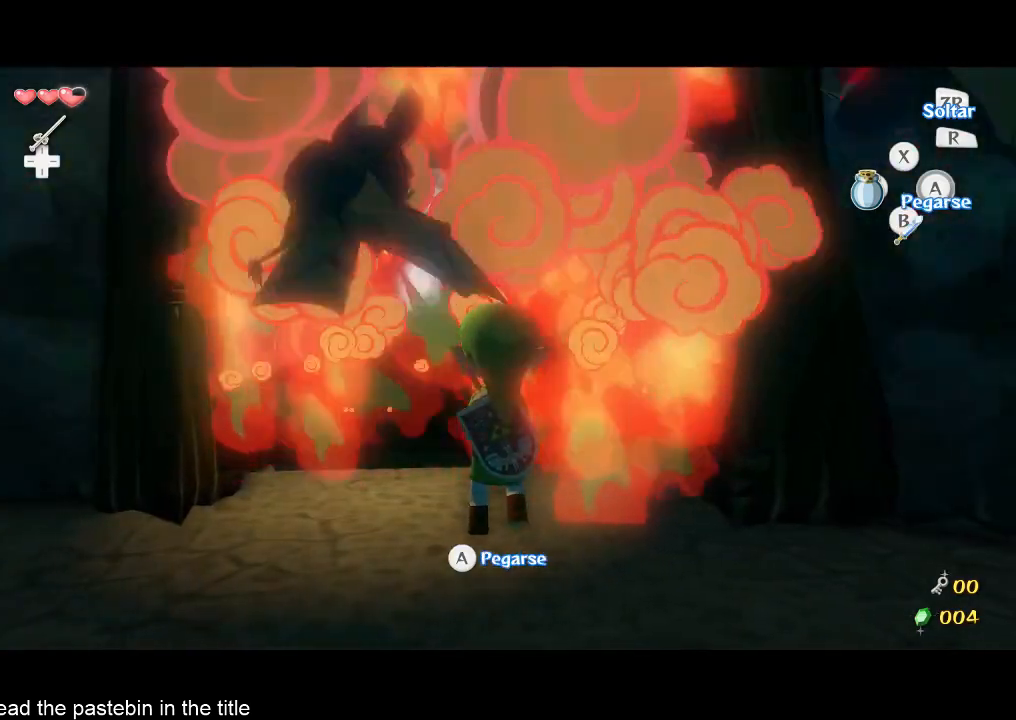
{"buttons": [], "left_stick": "up", "right_stick": "center", "events": [[100, "right_stick", "left"], [200, "right_stick", "center"]]}
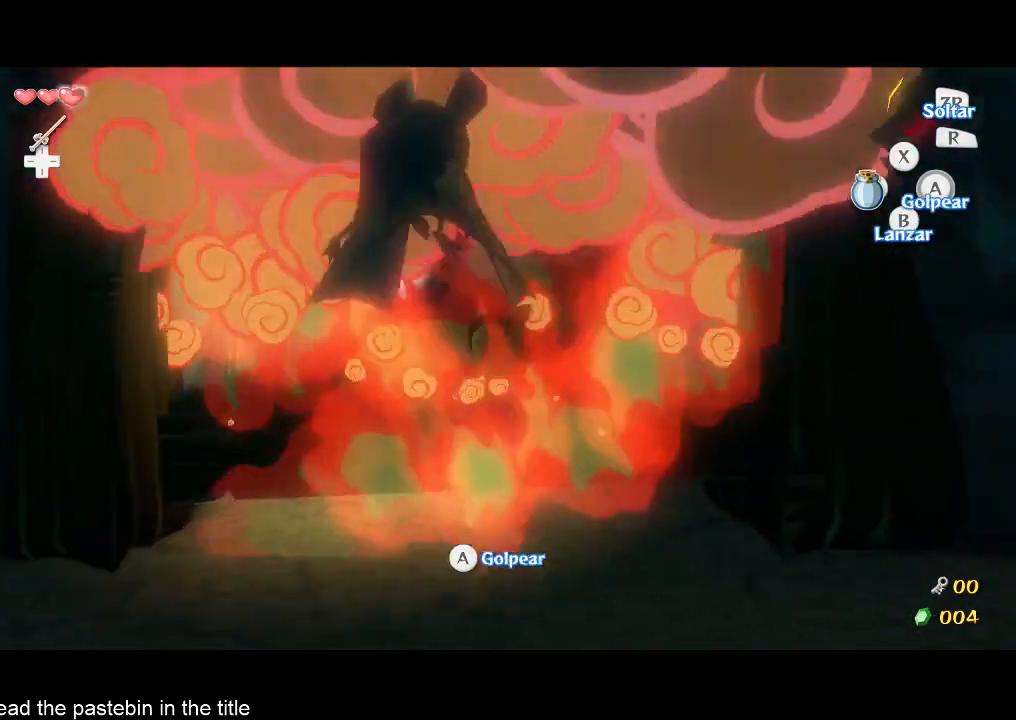
{"buttons": [], "left_stick": "up", "right_stick": "center", "events": []}
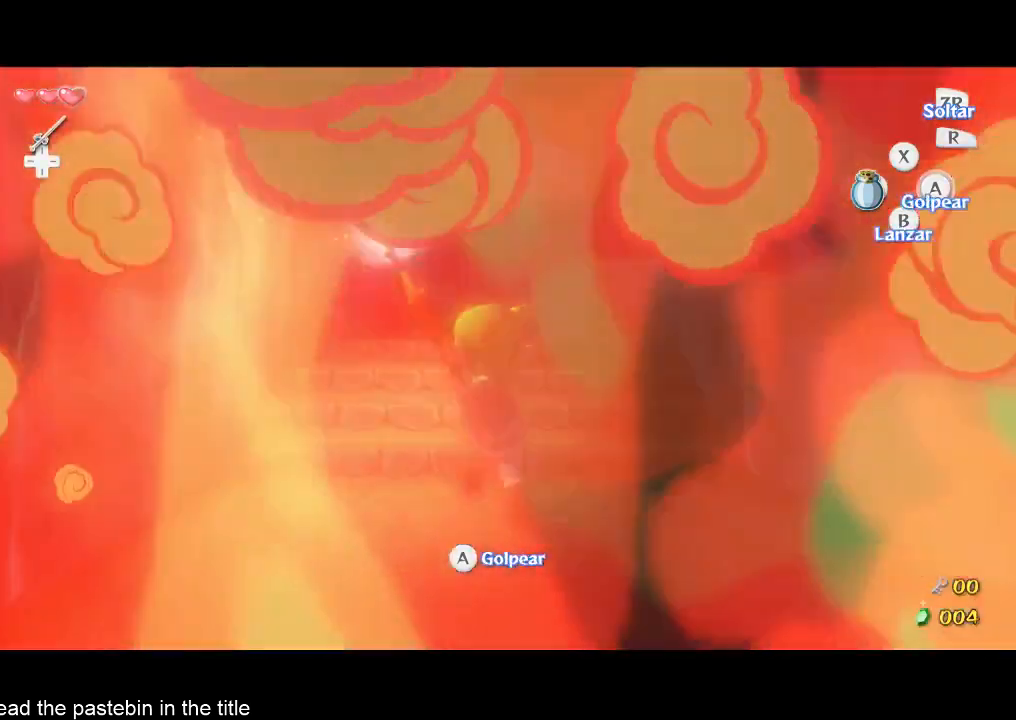
{"buttons": [], "left_stick": "up", "right_stick": "down-left", "events": [[433, "right_stick", "down-left"]]}
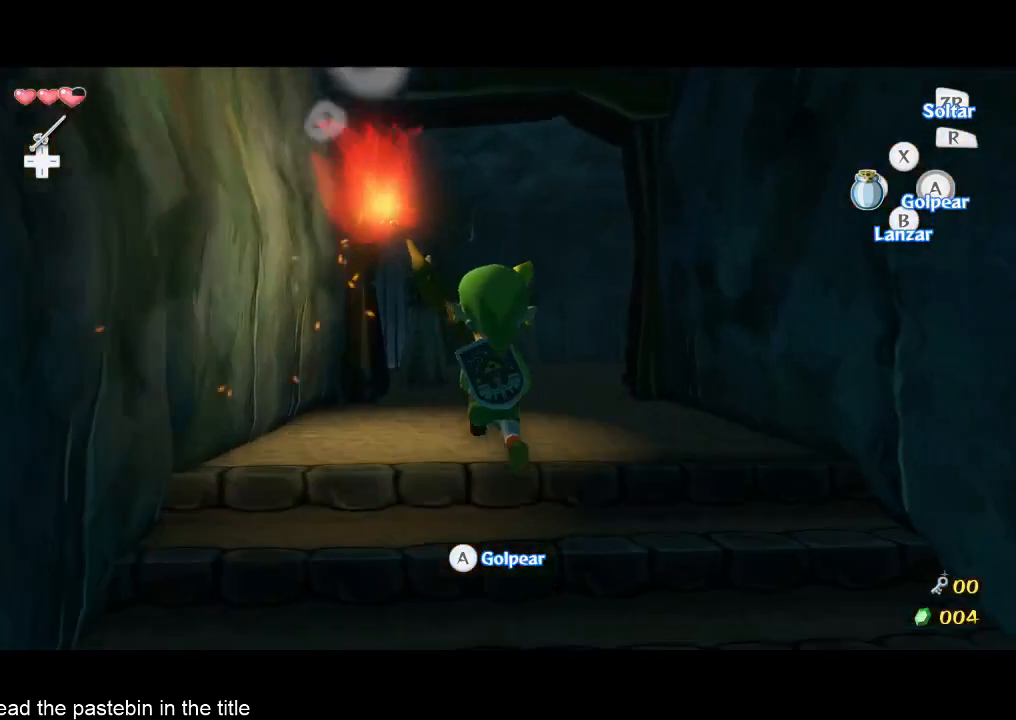
{"buttons": [], "left_stick": "up", "right_stick": "center", "events": [[100, "right_stick", "center"]]}
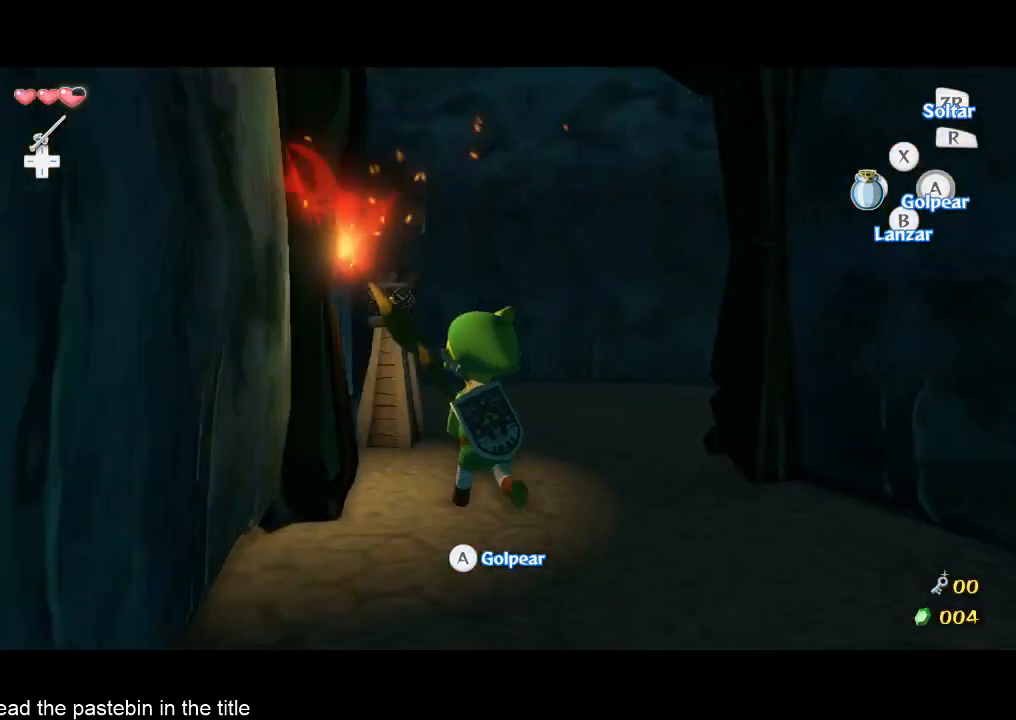
{"buttons": ["B"], "left_stick": "up", "right_stick": "center", "events": [[433, "B", "down"]]}
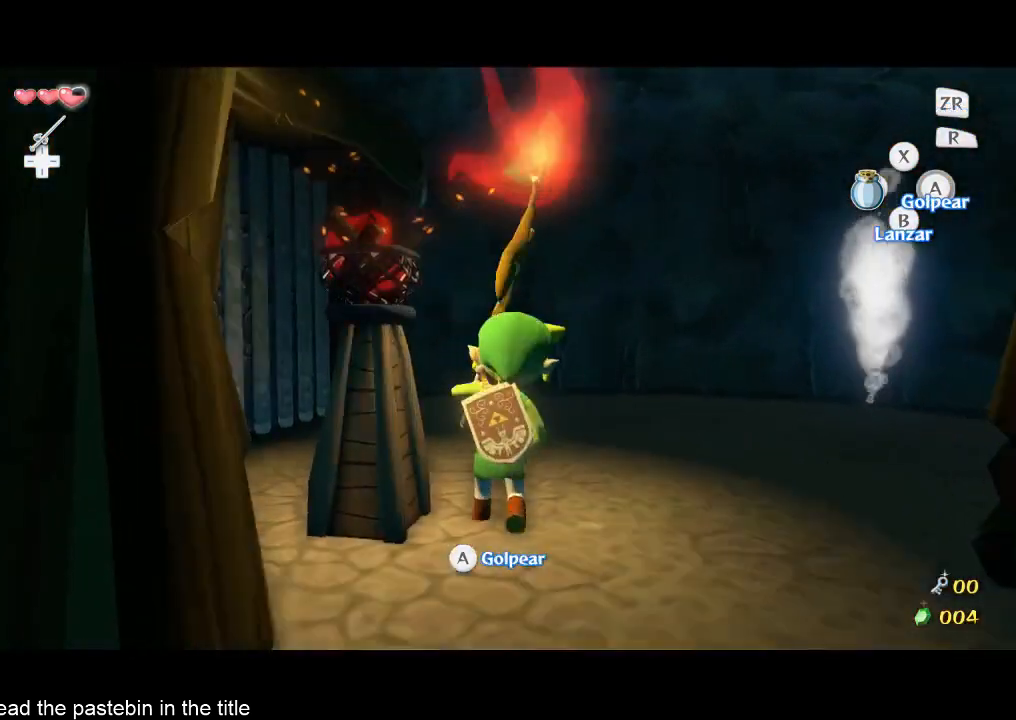
{"buttons": ["A"], "left_stick": "up-left", "right_stick": "center", "events": [[33, "B", "up"], [333, "left_stick", "up-left"], [367, "A", "down"]]}
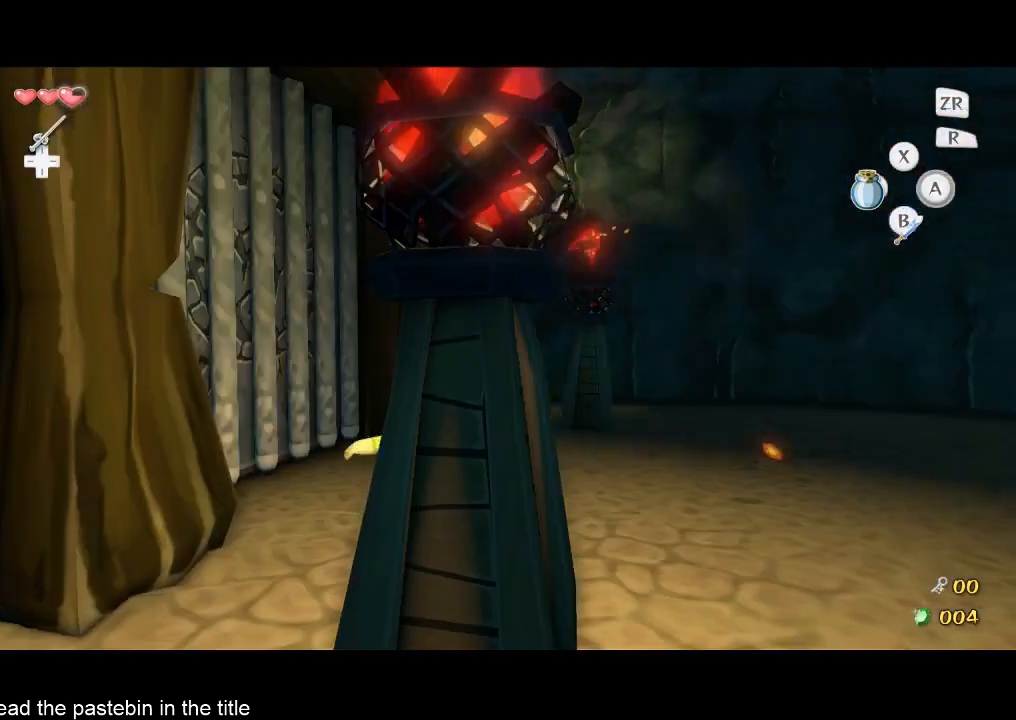
{"buttons": [], "left_stick": "center", "right_stick": "center", "events": [[100, "A", "up"], [333, "left_stick", "center"]]}
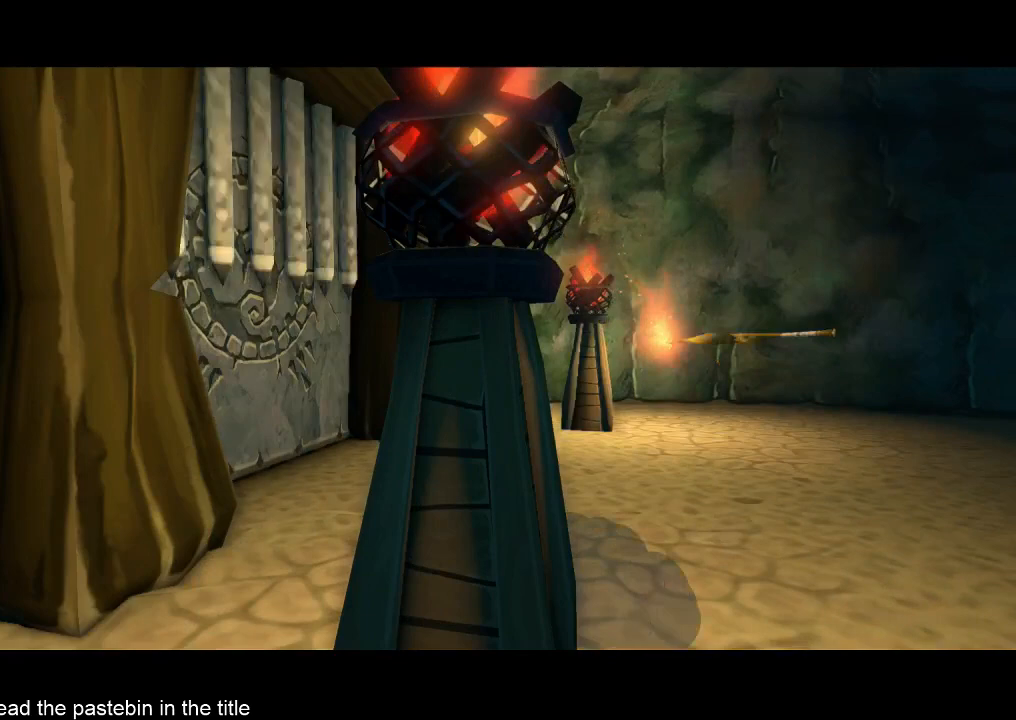
{"buttons": [], "left_stick": "center", "right_stick": "center", "events": []}
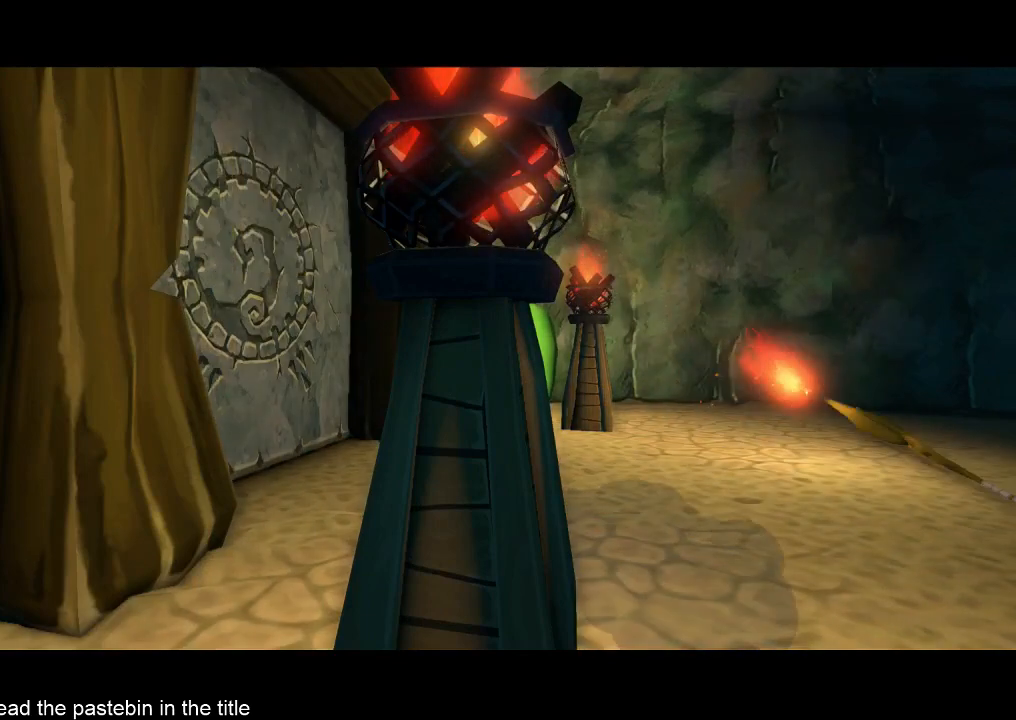
{"buttons": [], "left_stick": "up-left", "right_stick": "down", "events": [[33, "left_stick", "up-left"], [33, "right_stick", "down"]]}
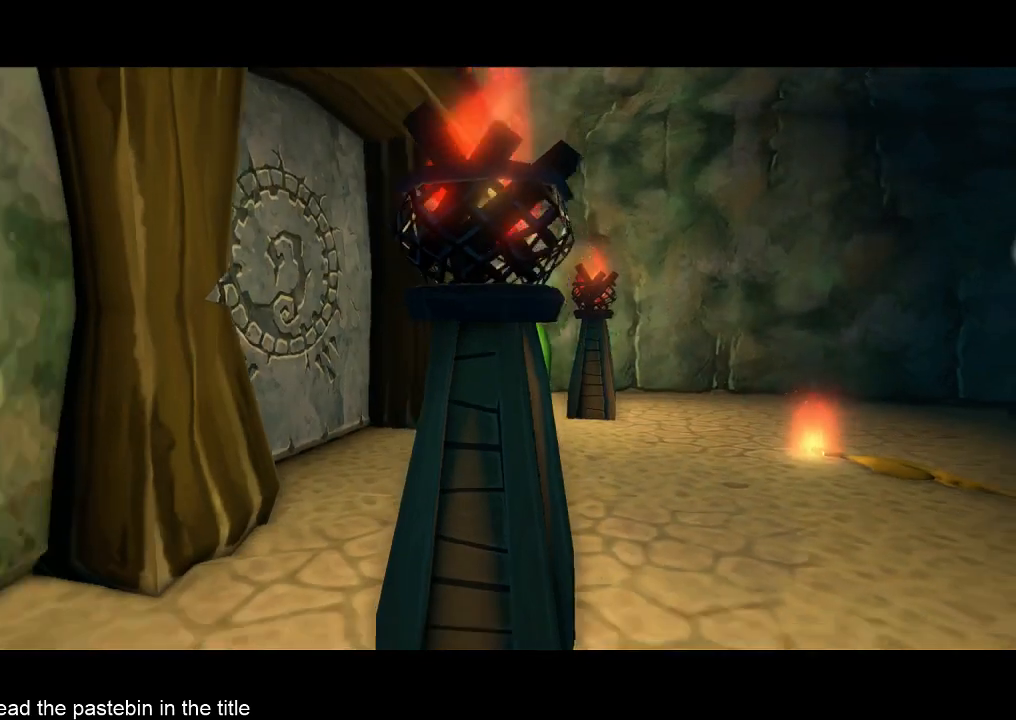
{"buttons": [], "left_stick": "center", "right_stick": "center", "events": [[267, "left_stick", "left"], [267, "right_stick", "center"], [300, "A", "down"], [367, "left_stick", "center"], [433, "A", "up"]]}
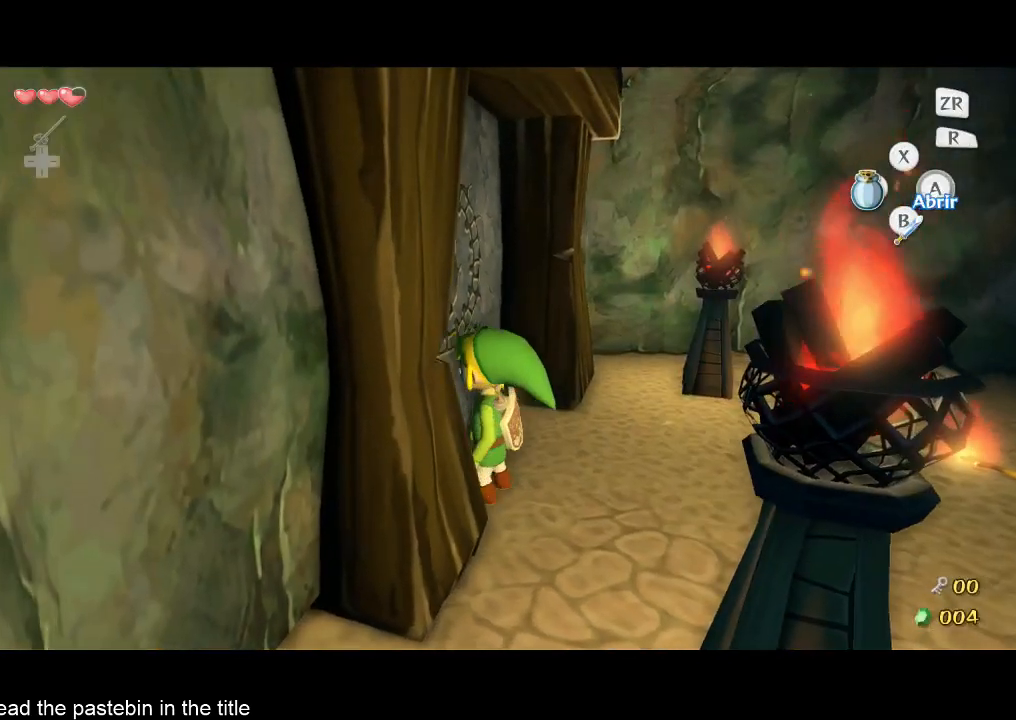
{"buttons": [], "left_stick": "center", "right_stick": "center", "events": []}
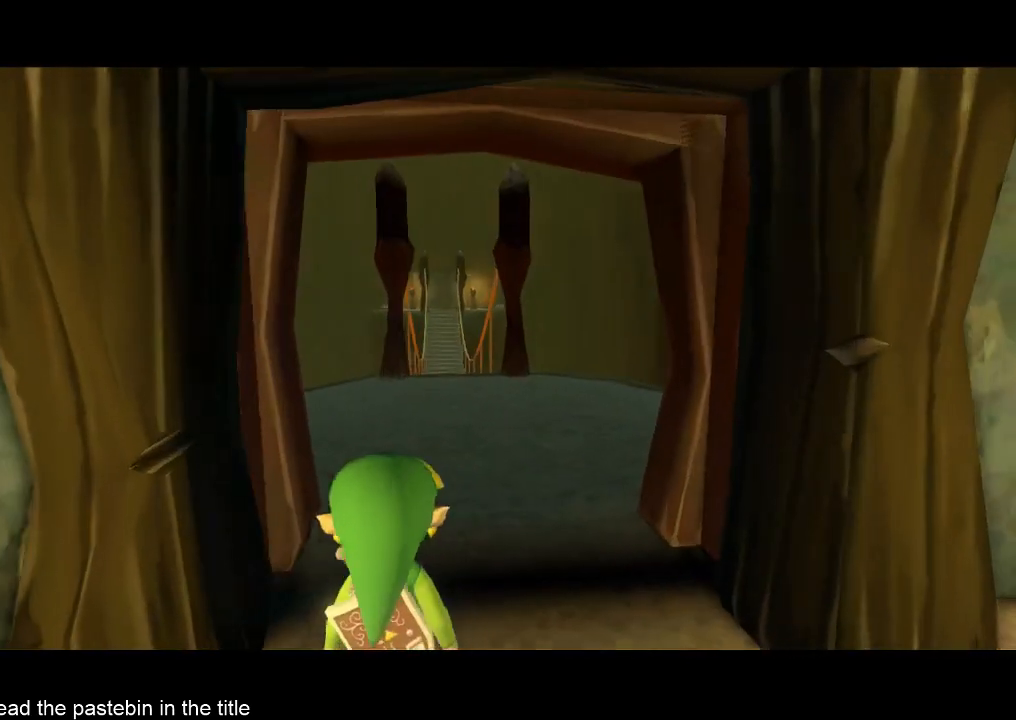
{"buttons": [], "left_stick": "center", "right_stick": "center", "events": []}